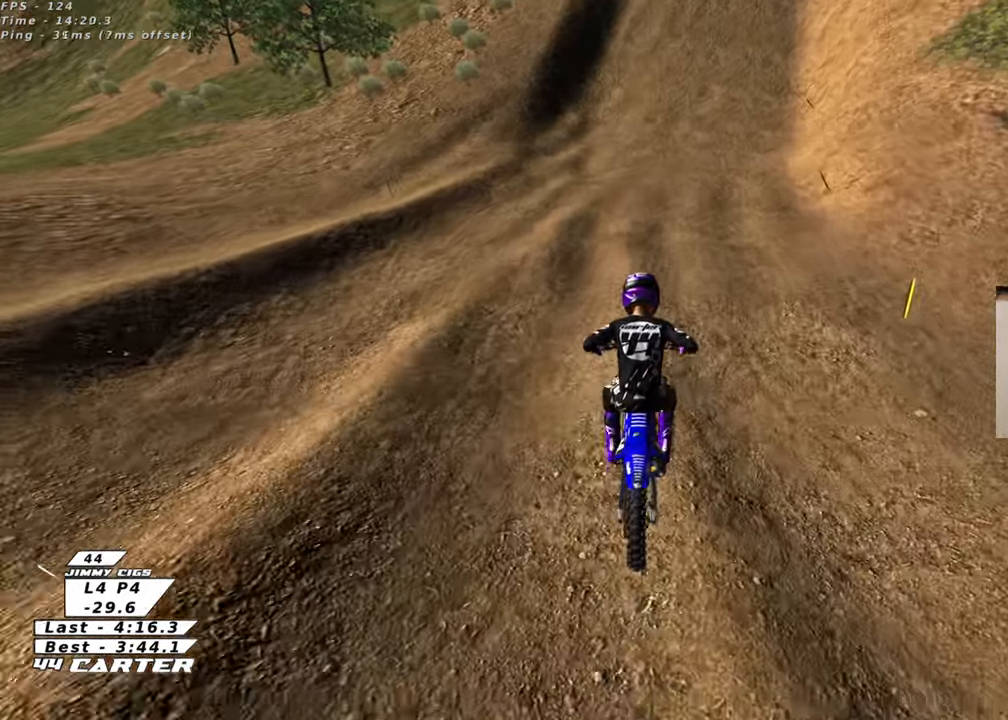
Gameplay with a controller (Xbox layout); each line is a JSON object with the inputs held at the frame after it. "events" lists button and stick changes between this image and that frame as [ms after this image, input, new state], when the widget could be followed in between.
{"buttons": ["R2"], "left_stick": "up", "right_stick": "center", "events": [[83, "R3", "up"], [350, "A", "down"], [483, "A", "up"]]}
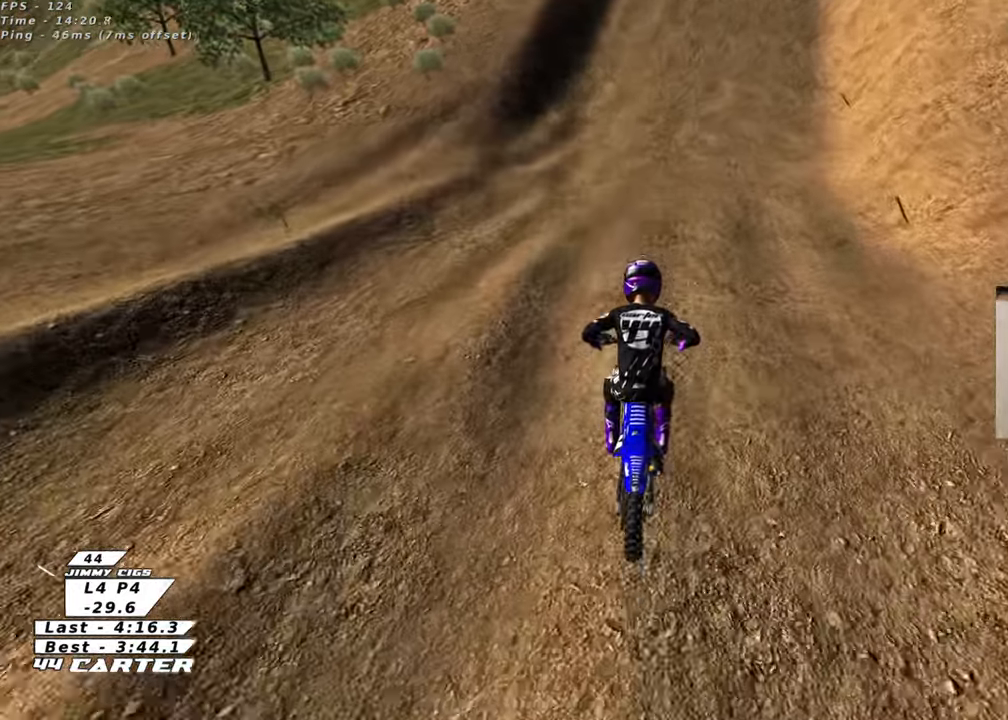
{"buttons": ["R2"], "left_stick": "up", "right_stick": "center", "events": [[133, "left_stick", "center"], [233, "left_stick", "up"], [367, "left_stick", "center"], [483, "left_stick", "up"]]}
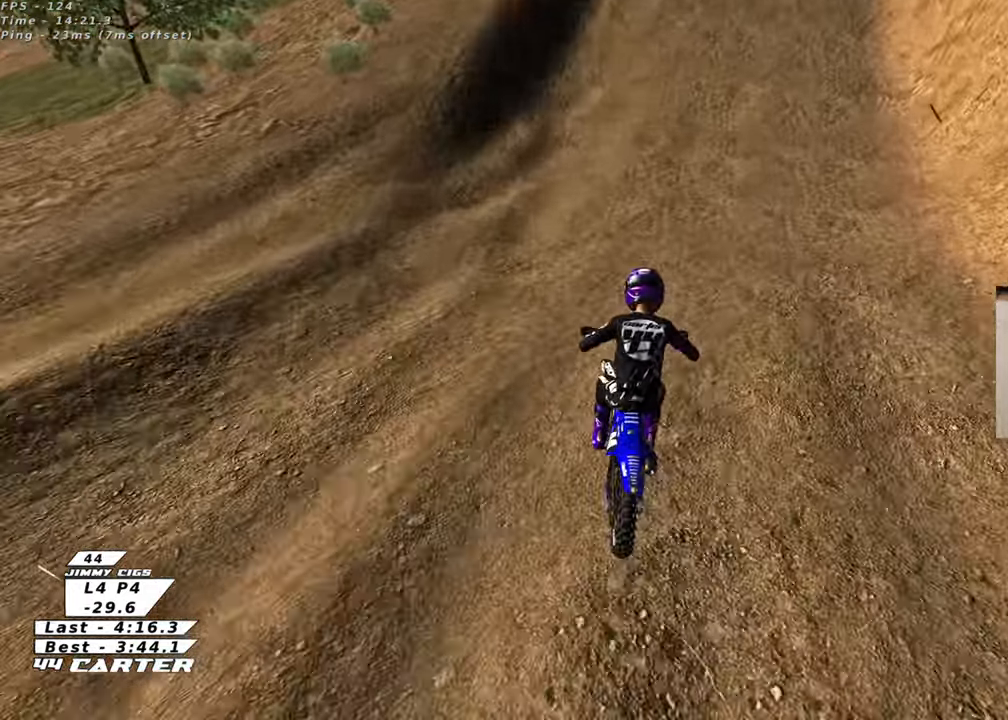
{"buttons": ["R2"], "left_stick": "center", "right_stick": "center", "events": [[117, "left_stick", "center"], [200, "left_stick", "down"], [333, "left_stick", "up-left"], [483, "left_stick", "center"]]}
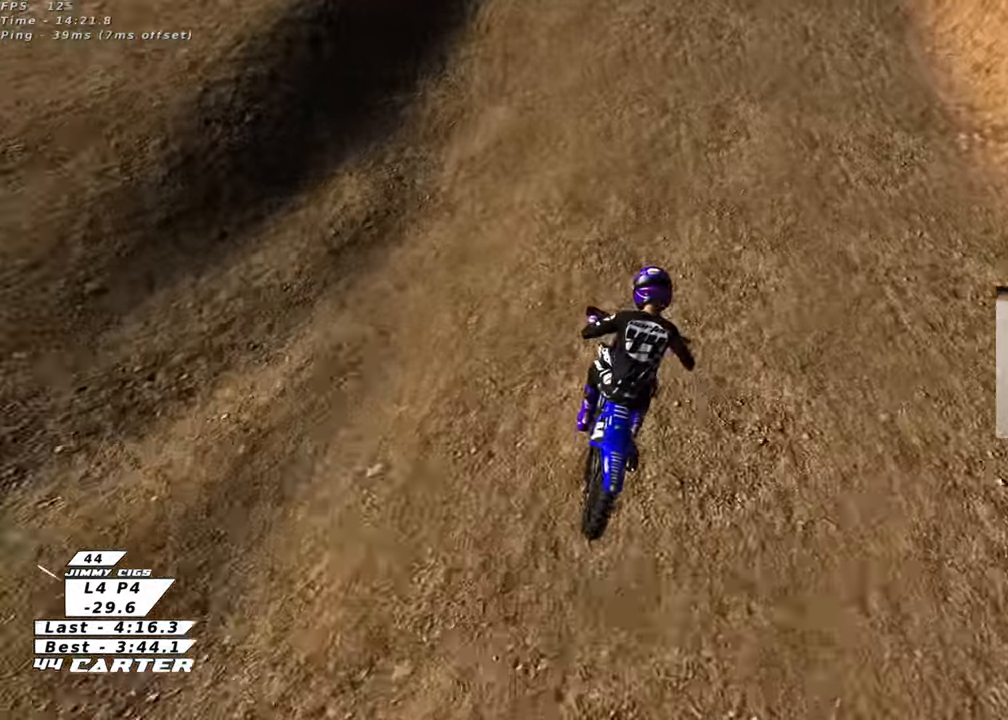
{"buttons": ["R2"], "left_stick": "down", "right_stick": "center", "events": [[50, "left_stick", "down"]]}
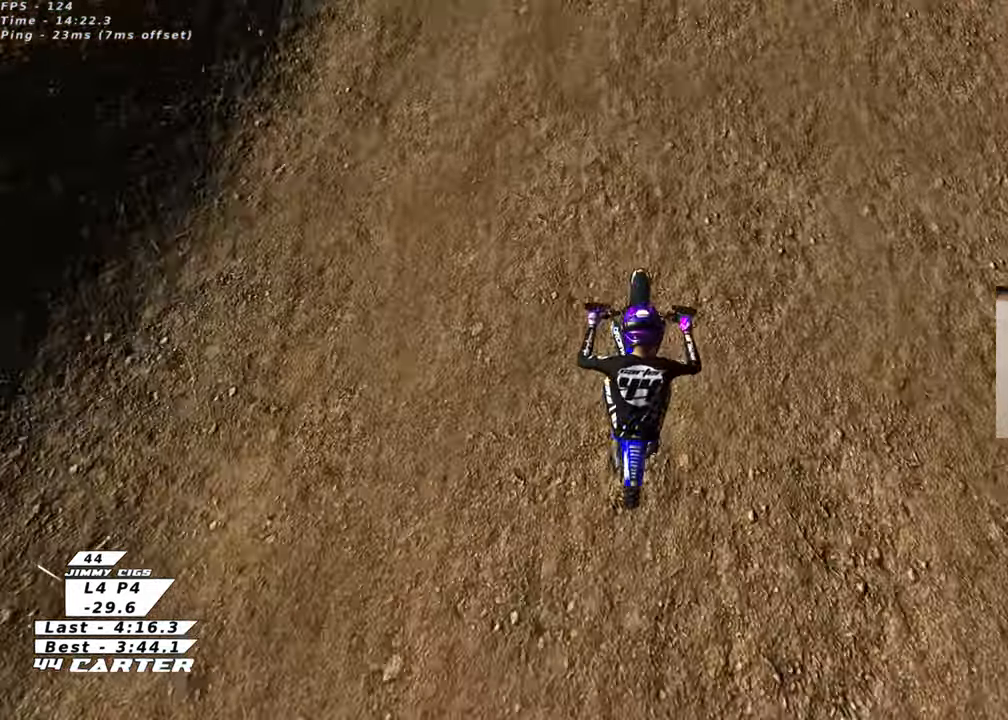
{"buttons": ["R2"], "left_stick": "up", "right_stick": "center", "events": [[367, "left_stick", "center"], [417, "left_stick", "up"]]}
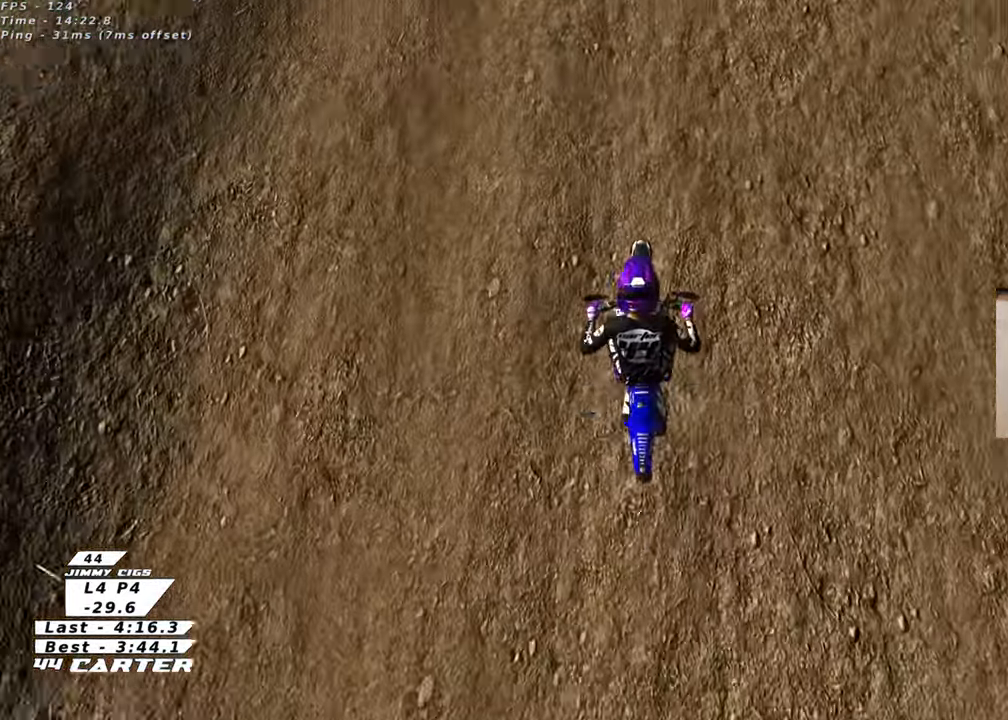
{"buttons": ["R2"], "left_stick": "center", "right_stick": "center", "events": [[50, "left_stick", "down"], [150, "left_stick", "up"], [200, "A", "down"], [283, "left_stick", "up-right"], [333, "A", "up"], [433, "left_stick", "center"]]}
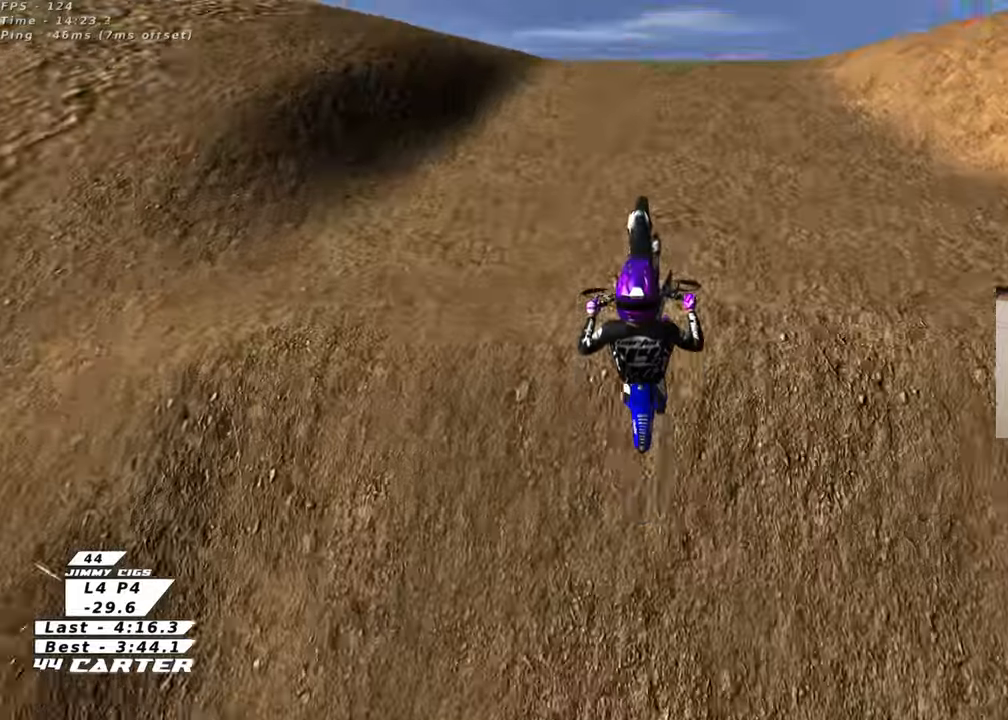
{"buttons": ["X", "L1", "L2", "R2"], "left_stick": "up", "right_stick": "center", "events": [[67, "R2", "up"], [200, "L1", "down"], [267, "X", "down"], [350, "X", "up"], [383, "L2", "down"], [400, "R2", "down"], [400, "left_stick", "up"], [433, "X", "down"]]}
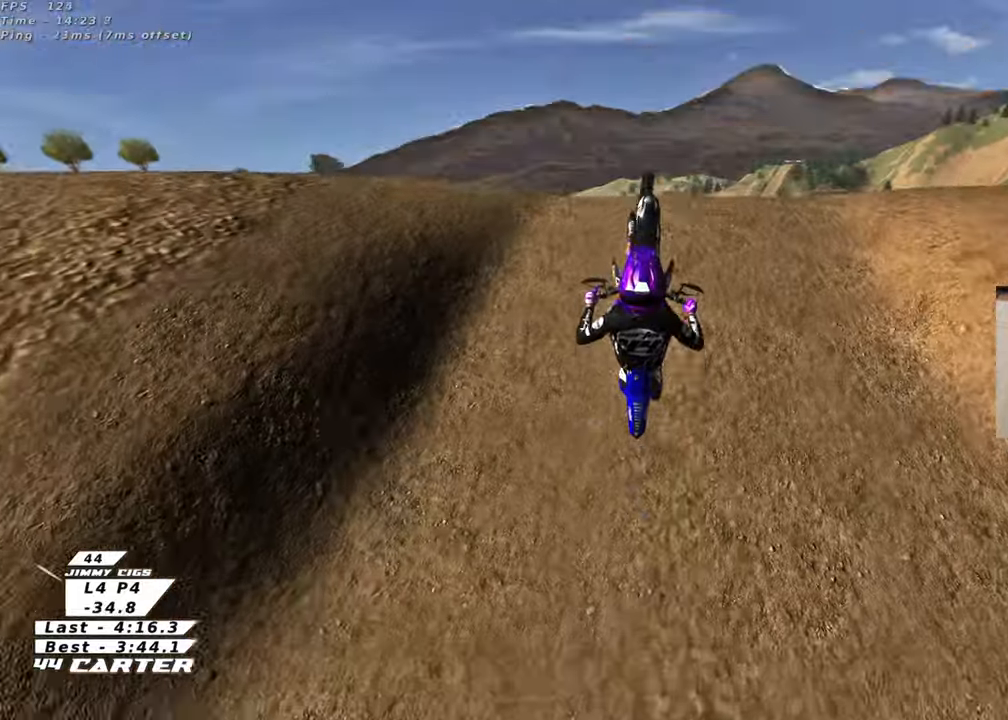
{"buttons": ["L1", "L2", "R1", "R2"], "left_stick": "up", "right_stick": "center", "events": [[33, "X", "up"], [83, "R1", "down"], [117, "X", "down"], [233, "X", "up"], [350, "X", "down"], [467, "X", "up"]]}
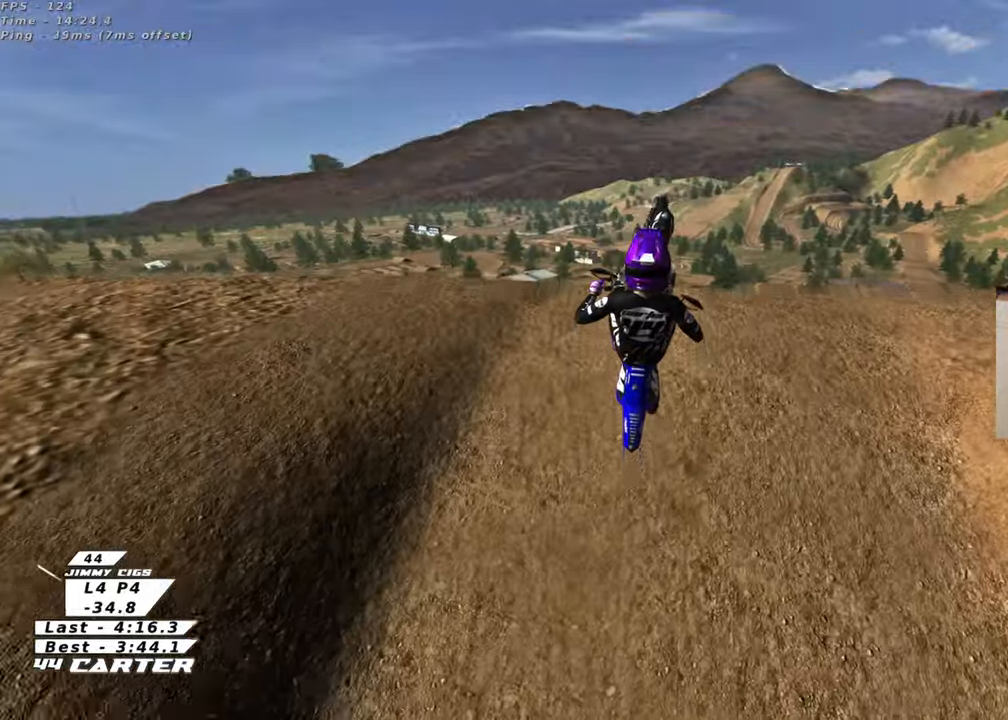
{"buttons": ["X", "L1", "L2", "R1", "R2"], "left_stick": "up", "right_stick": "center", "events": [[67, "X", "down"], [183, "X", "up"], [267, "X", "down"], [383, "X", "up"], [467, "X", "down"]]}
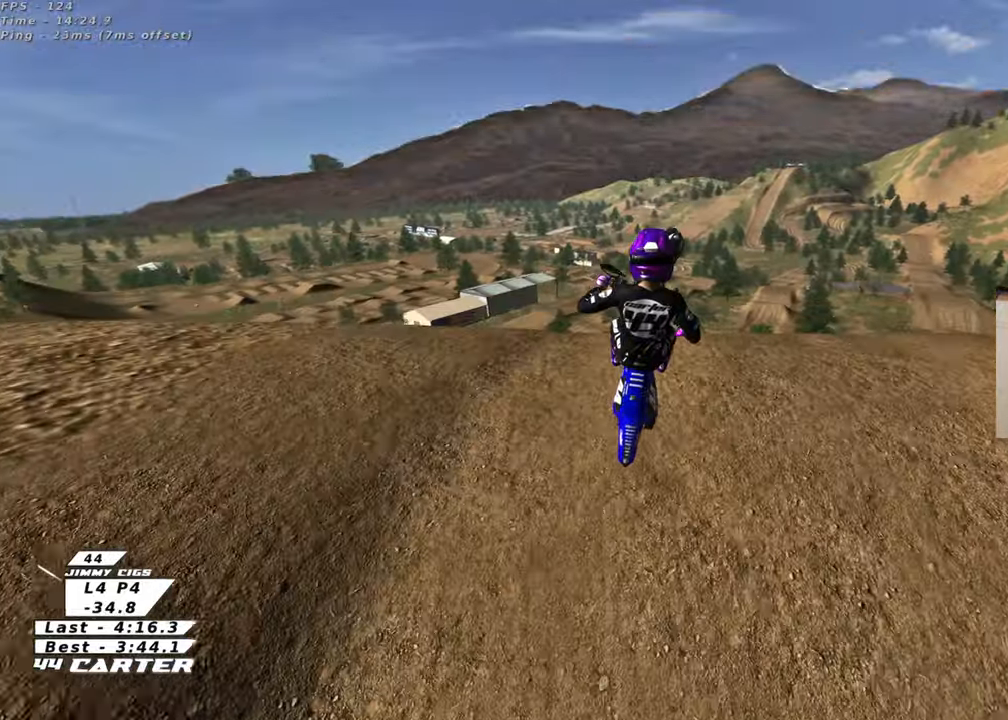
{"buttons": ["L1", "L2", "R2"], "left_stick": "up", "right_stick": "center", "events": [[100, "X", "up"], [367, "R1", "up"]]}
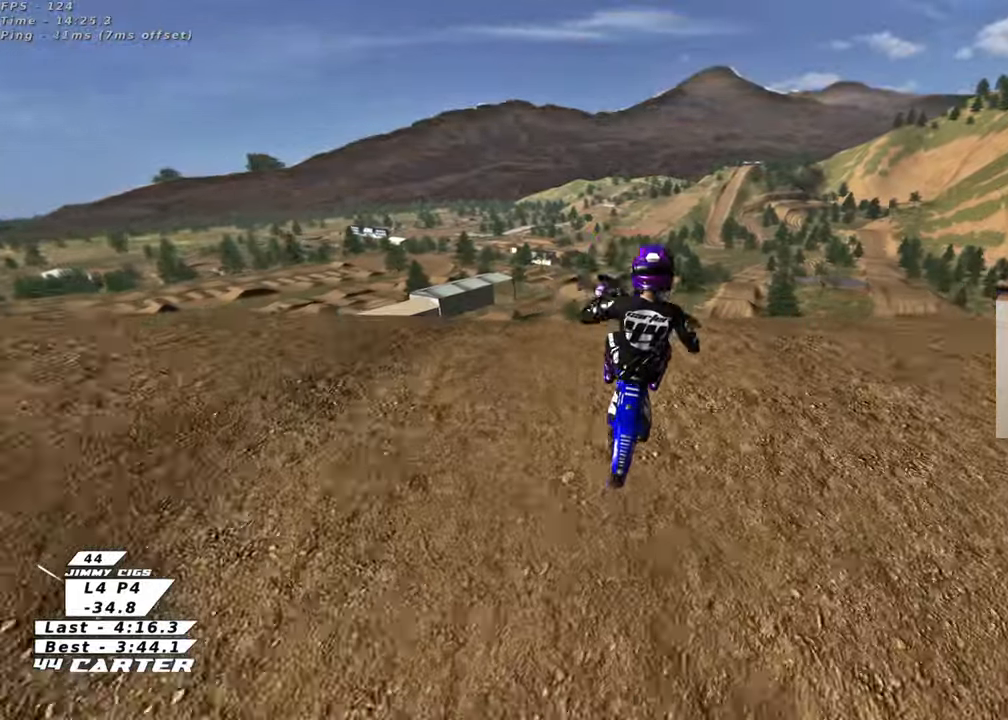
{"buttons": ["R2"], "left_stick": "up-left", "right_stick": "center", "events": [[117, "L2", "up"], [167, "L1", "up"], [183, "left_stick", "center"], [283, "left_stick", "up-left"], [333, "R1", "down"], [367, "L1", "down"], [433, "L1", "up"], [467, "R1", "up"]]}
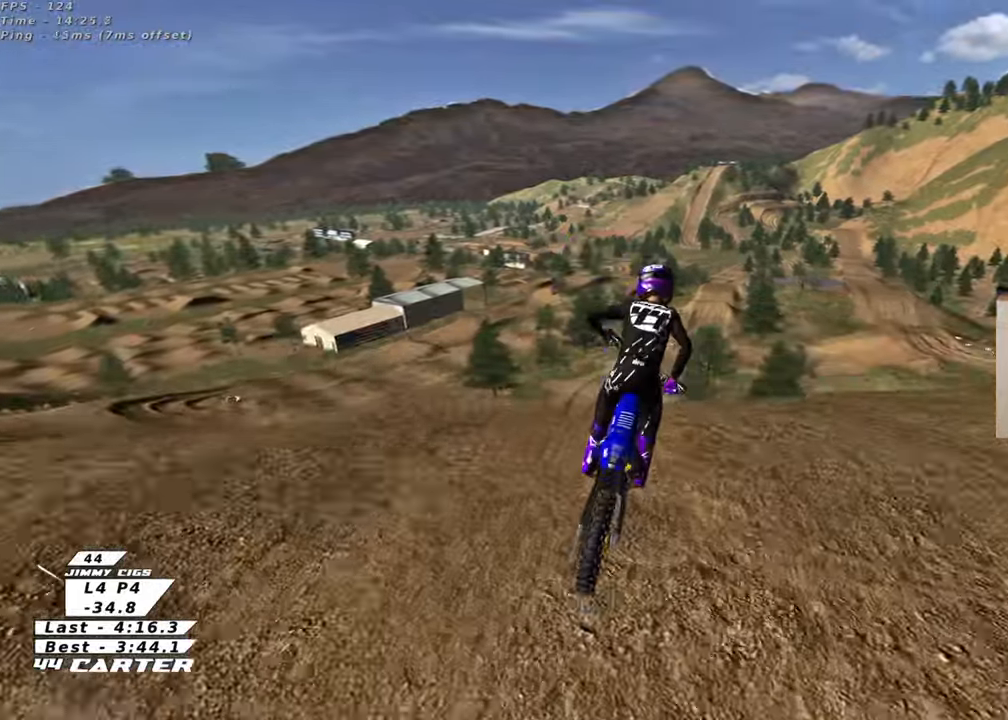
{"buttons": [], "left_stick": "up", "right_stick": "center", "events": [[200, "A", "down"], [333, "A", "up"], [417, "R2", "up"], [417, "left_stick", "up"]]}
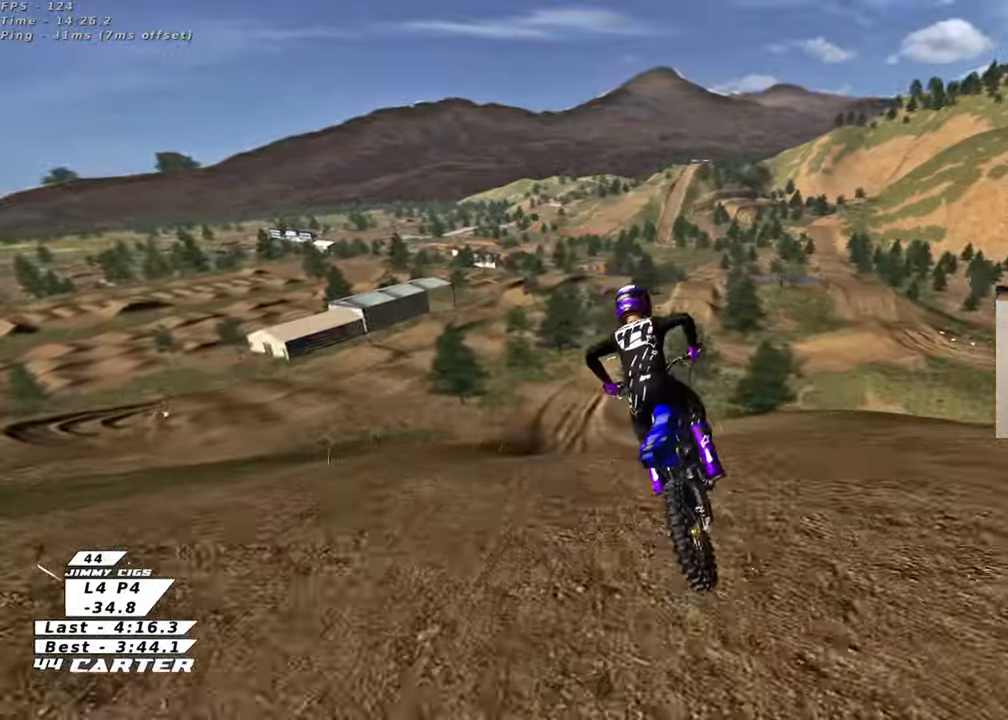
{"buttons": ["A", "R2"], "left_stick": "up", "right_stick": "center", "events": [[67, "R2", "down"], [433, "A", "down"]]}
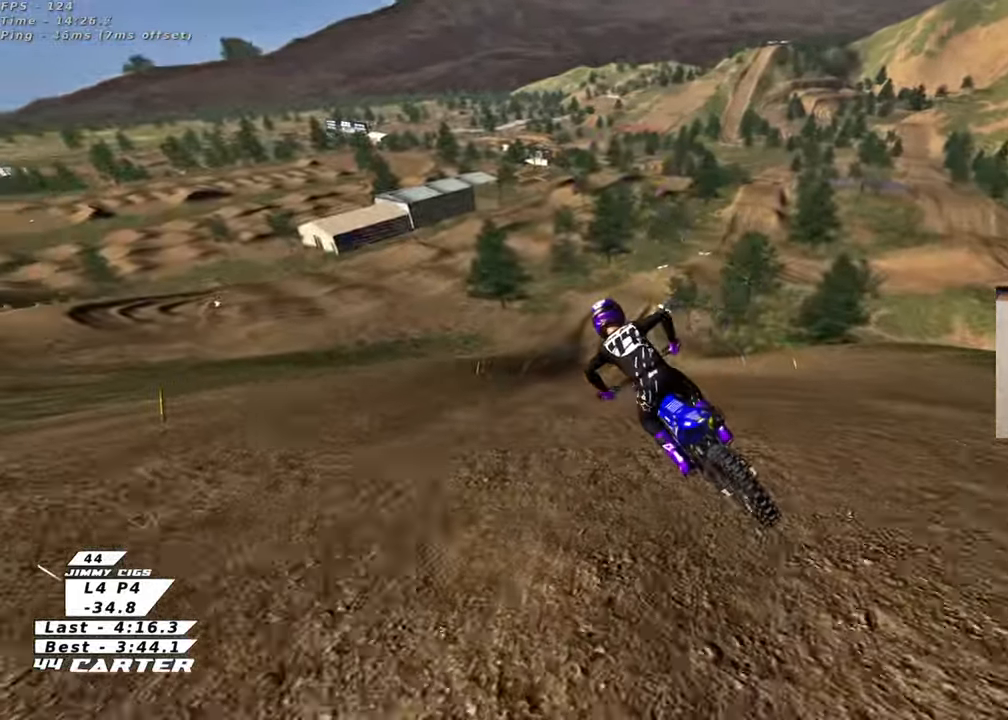
{"buttons": ["R2"], "left_stick": "up-right", "right_stick": "center", "events": [[33, "left_stick", "center"], [83, "A", "up"], [367, "left_stick", "up-right"]]}
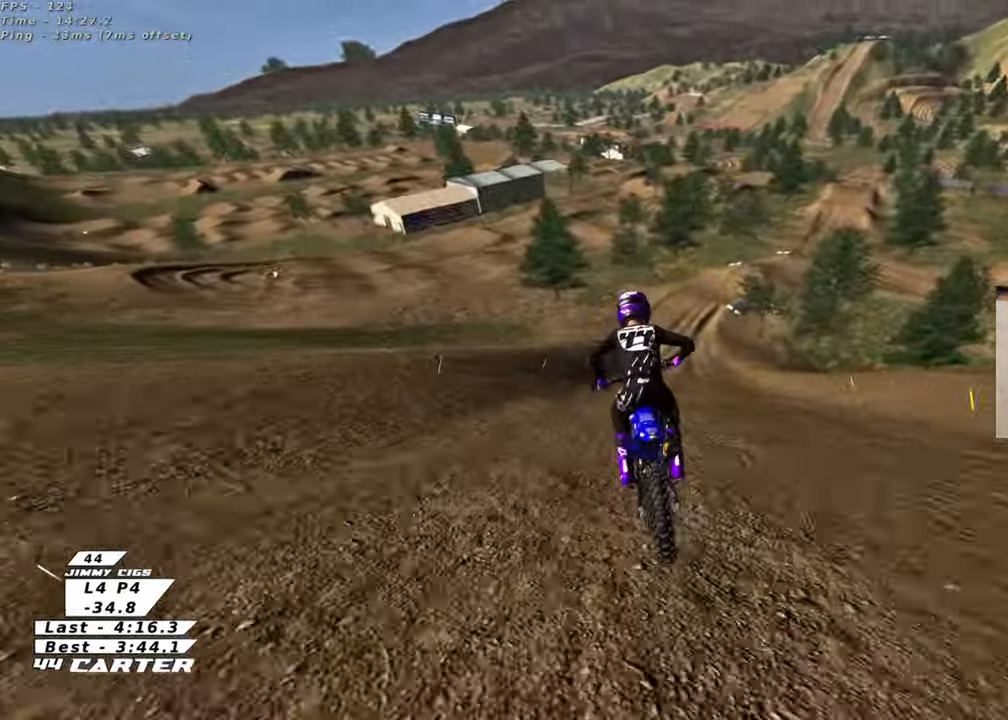
{"buttons": ["R2"], "left_stick": "center", "right_stick": "center", "events": [[233, "A", "down"], [300, "left_stick", "center"], [367, "A", "up"]]}
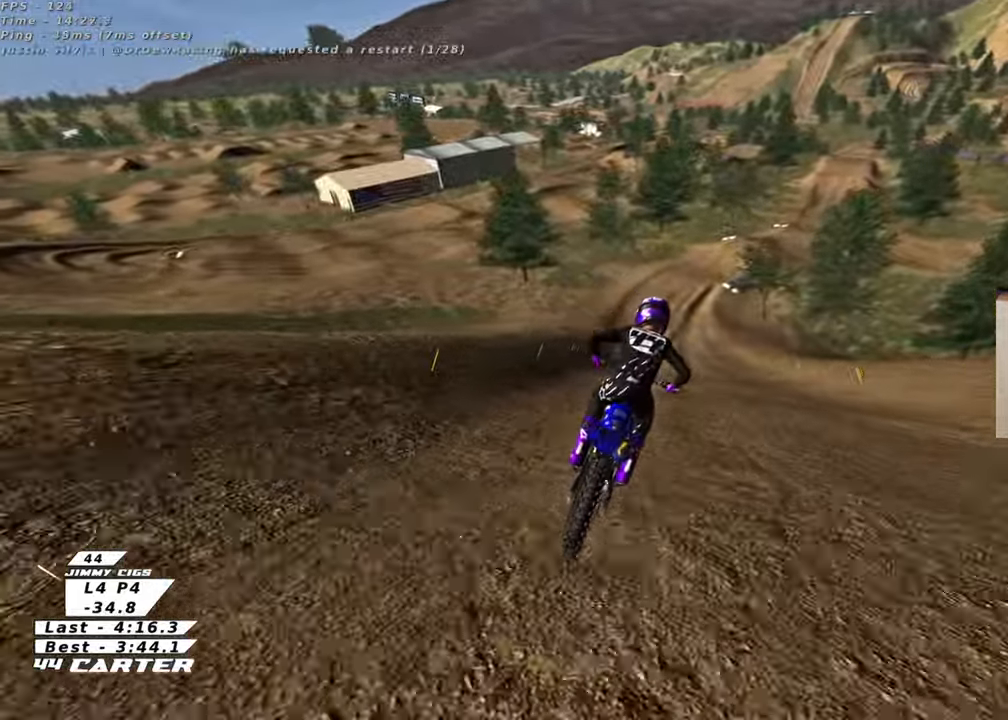
{"buttons": ["R2"], "left_stick": "center", "right_stick": "center", "events": [[133, "A", "down"], [300, "A", "up"]]}
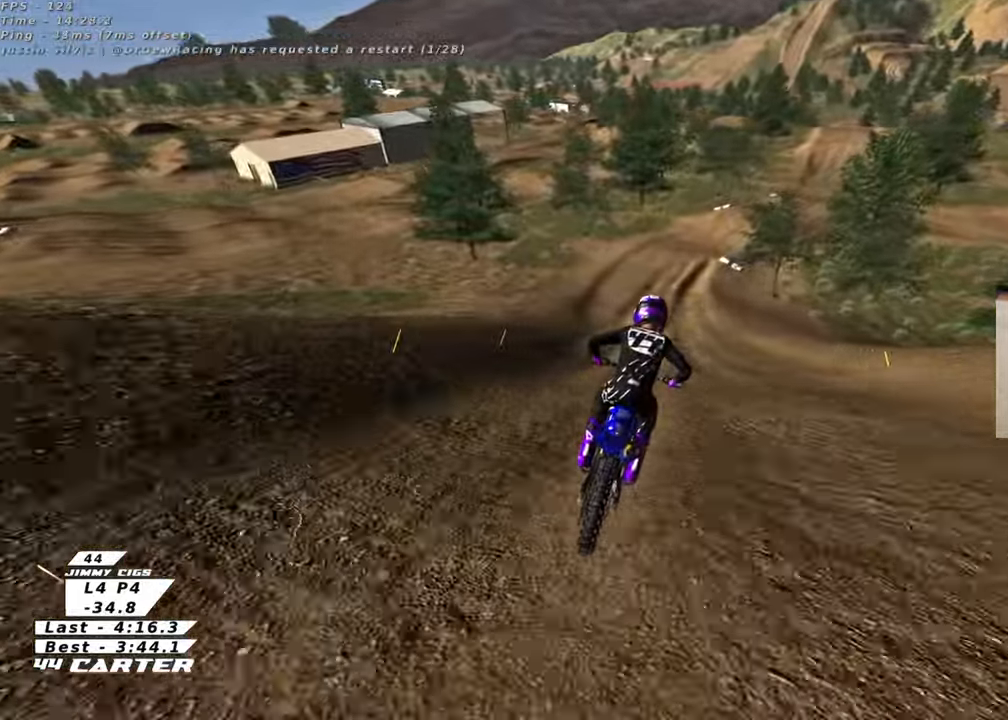
{"buttons": ["A", "R2"], "left_stick": "center", "right_stick": "center", "events": [[100, "A", "down"], [283, "A", "up"], [400, "A", "down"]]}
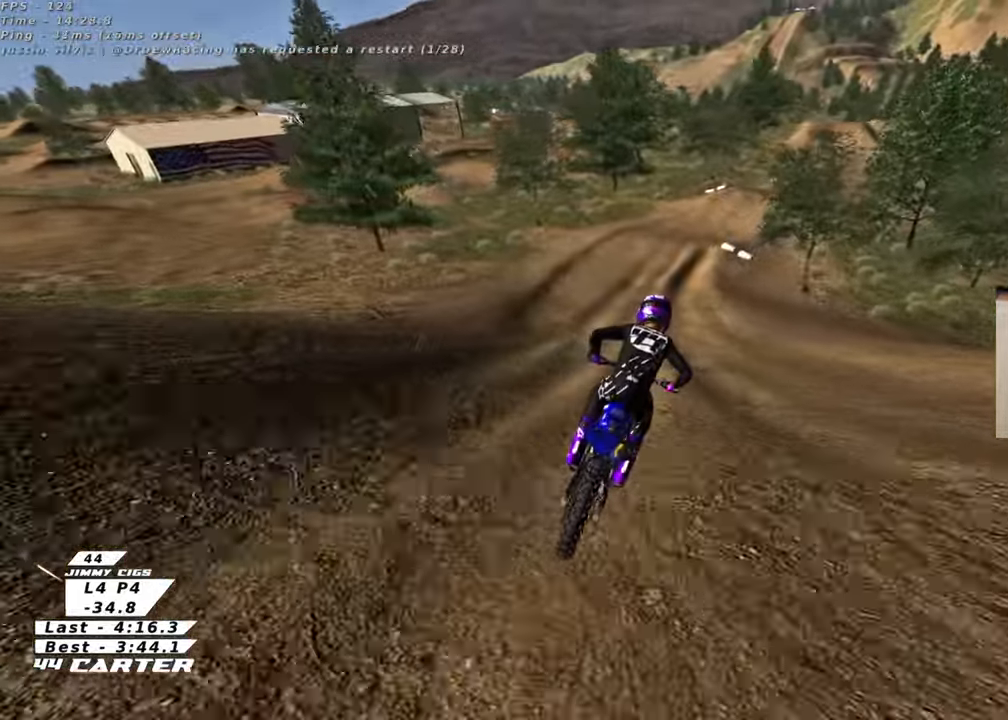
{"buttons": ["R2"], "left_stick": "right", "right_stick": "center", "events": [[33, "A", "up"], [150, "A", "down"], [300, "A", "up"], [383, "A", "down"], [483, "left_stick", "right"], [500, "A", "up"]]}
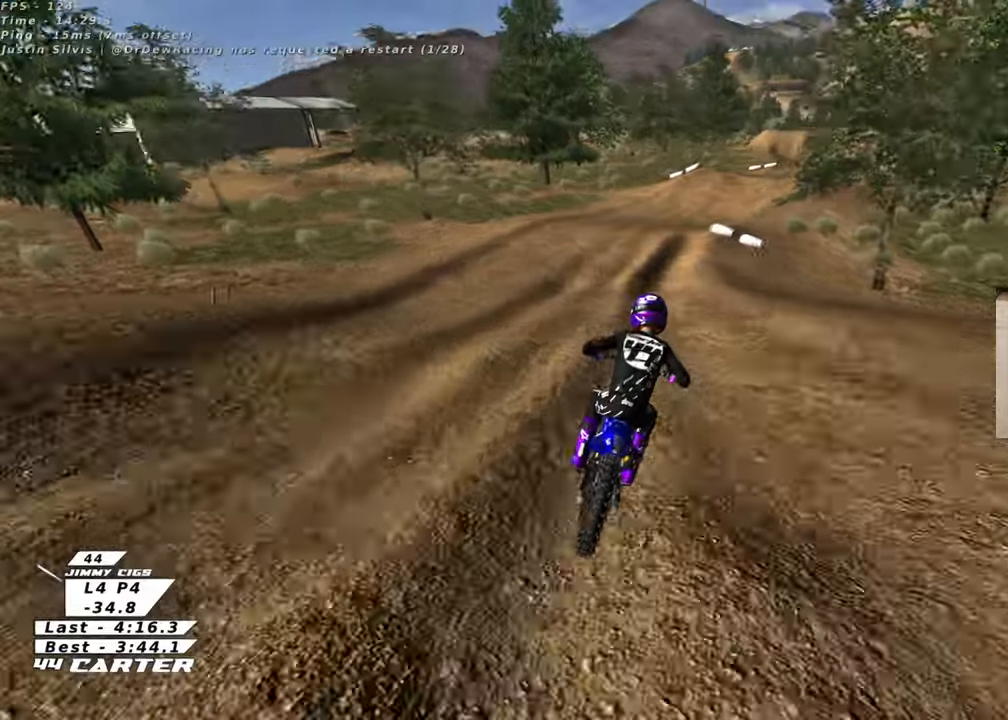
{"buttons": ["R2"], "left_stick": "up", "right_stick": "center", "events": [[67, "A", "down"], [83, "left_stick", "center"], [167, "A", "up"], [217, "R2", "up"], [317, "R2", "down"], [367, "A", "down"], [367, "left_stick", "up"], [500, "A", "up"]]}
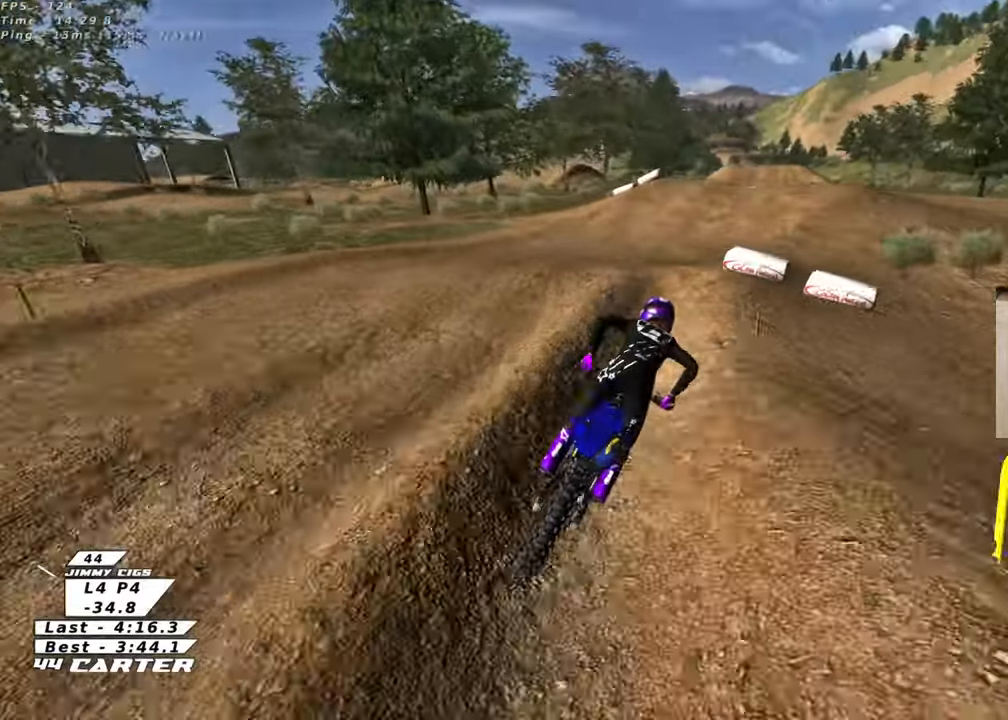
{"buttons": [], "left_stick": "up-right", "right_stick": "center", "events": [[117, "left_stick", "down-left"], [200, "A", "down"], [283, "left_stick", "up-right"], [317, "A", "up"], [450, "R2", "up"]]}
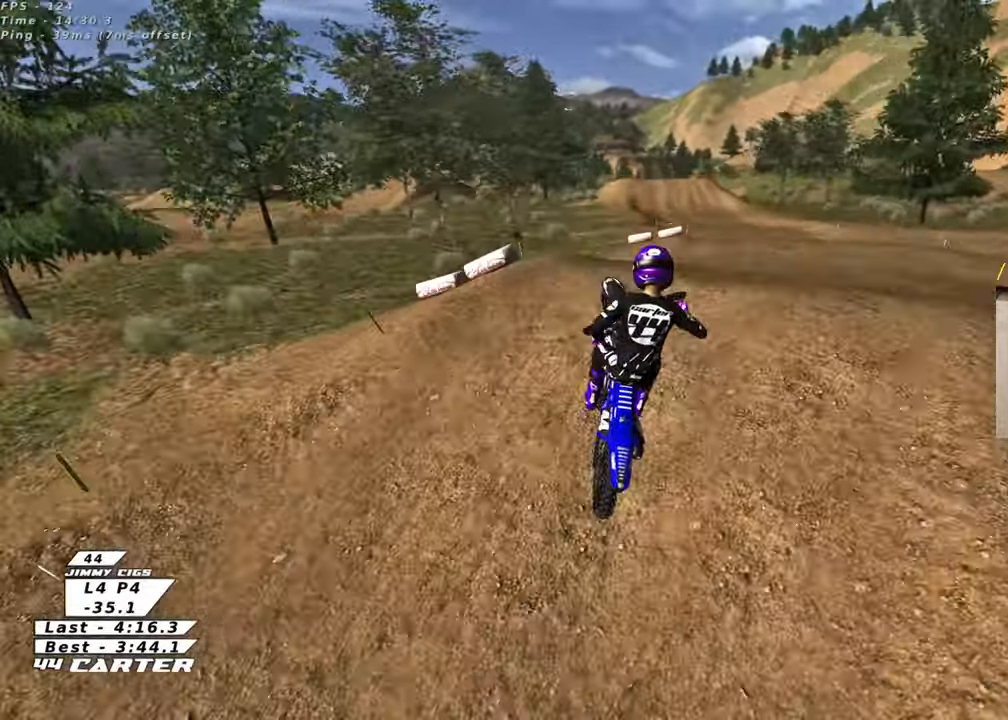
{"buttons": ["R2", "R3"], "left_stick": "up-left", "right_stick": "down-left", "events": [[17, "left_stick", "right"], [117, "L1", "down"], [117, "left_stick", "down-right"], [150, "R2", "down"], [183, "R1", "down"], [183, "R3", "down"], [183, "right_stick", "left"], [250, "left_stick", "down-left"], [350, "right_stick", "down-left"], [483, "L1", "up"], [483, "left_stick", "up-left"], [500, "R1", "up"]]}
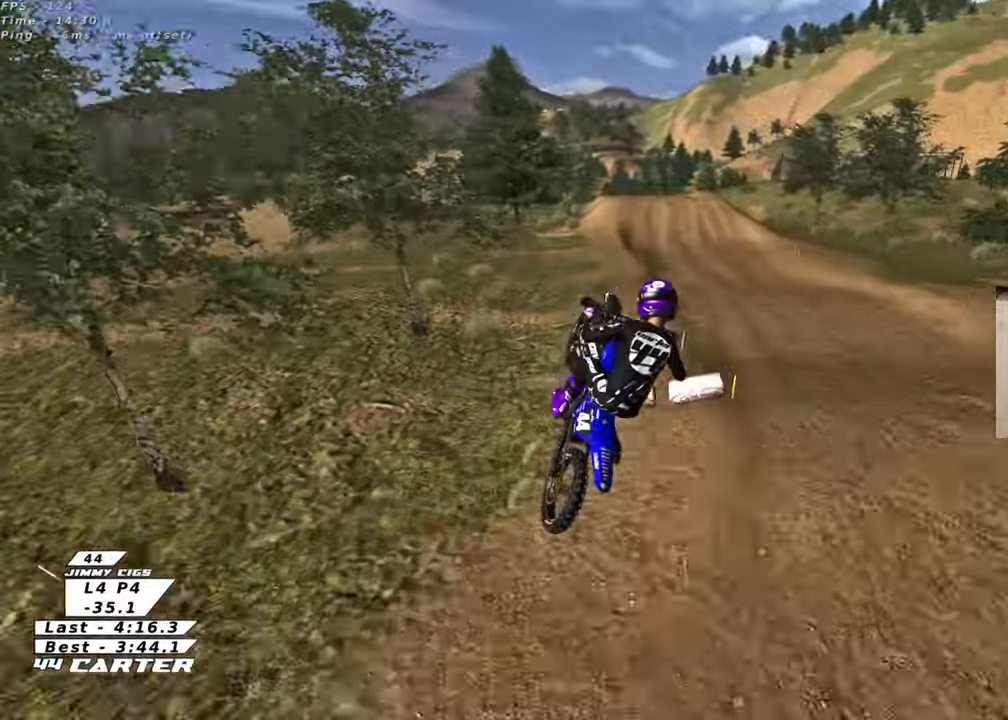
{"buttons": ["R2"], "left_stick": "center", "right_stick": "center", "events": [[17, "R3", "up"], [150, "L1", "down"], [167, "R1", "down"], [450, "left_stick", "center"], [483, "L1", "up"], [483, "R1", "up"], [483, "right_stick", "center"]]}
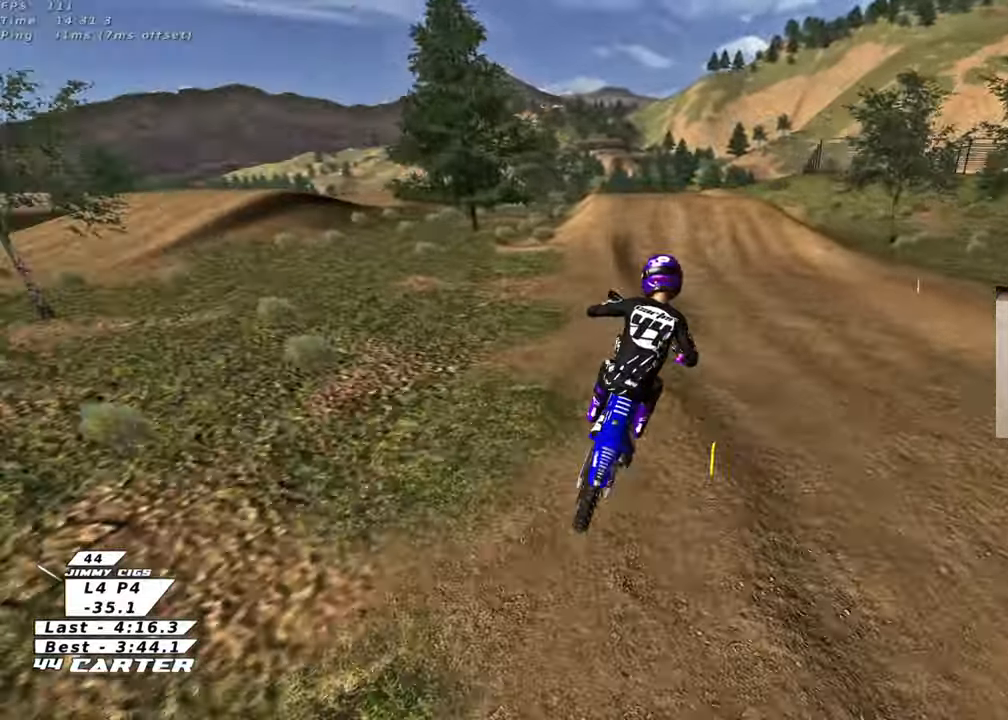
{"buttons": ["A", "R2"], "left_stick": "down", "right_stick": "center", "events": [[133, "X", "down"], [167, "left_stick", "up-right"], [233, "X", "up"], [317, "left_stick", "down-right"], [417, "A", "down"], [450, "left_stick", "down"]]}
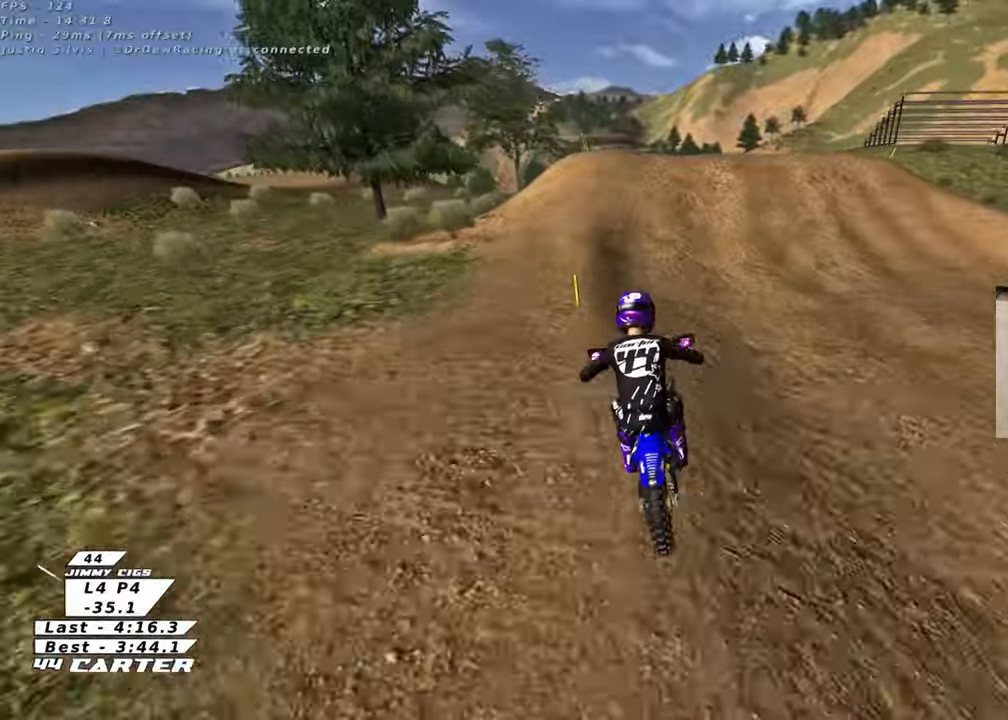
{"buttons": ["R3"], "left_stick": "down-right", "right_stick": "down-left", "events": [[50, "A", "up"], [67, "R2", "up"], [83, "left_stick", "center"], [200, "L2", "down"], [233, "left_stick", "up-right"], [283, "R3", "down"], [283, "right_stick", "down-left"], [417, "L2", "up"], [467, "left_stick", "down-right"]]}
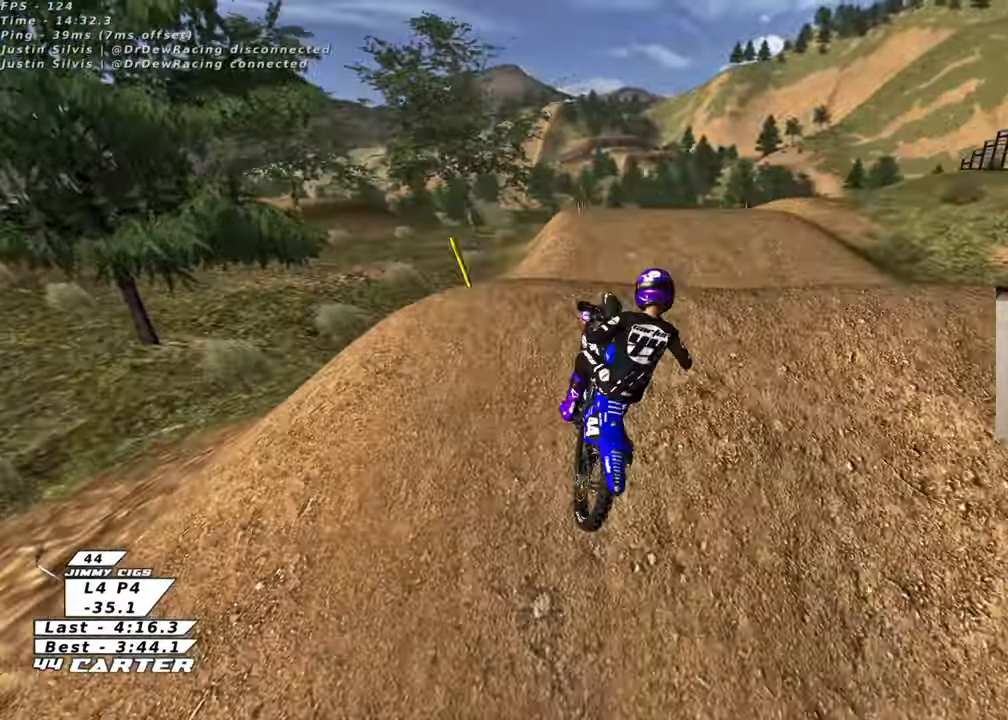
{"buttons": ["R2", "L3"], "left_stick": "down", "right_stick": "left", "events": [[17, "right_stick", "left"], [50, "left_stick", "down"], [300, "R2", "down"], [317, "L3", "down"], [500, "R3", "up"]]}
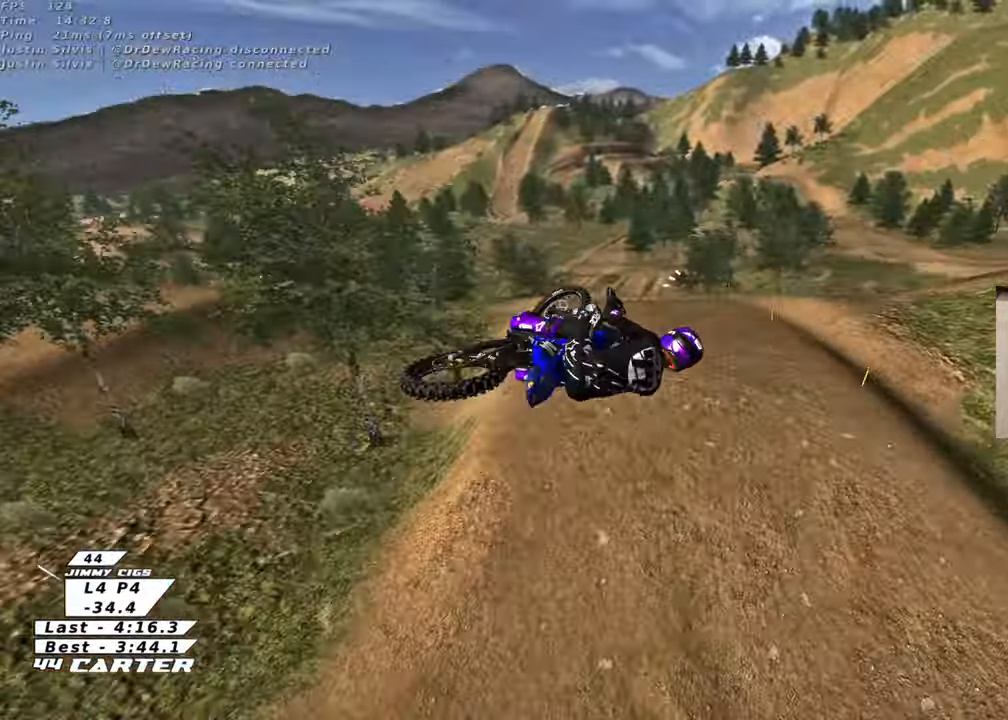
{"buttons": ["R2"], "left_stick": "up-left", "right_stick": "center", "events": [[67, "L3", "up"], [117, "left_stick", "left"], [150, "right_stick", "center"], [167, "left_stick", "up-left"], [283, "A", "down"], [417, "A", "up"]]}
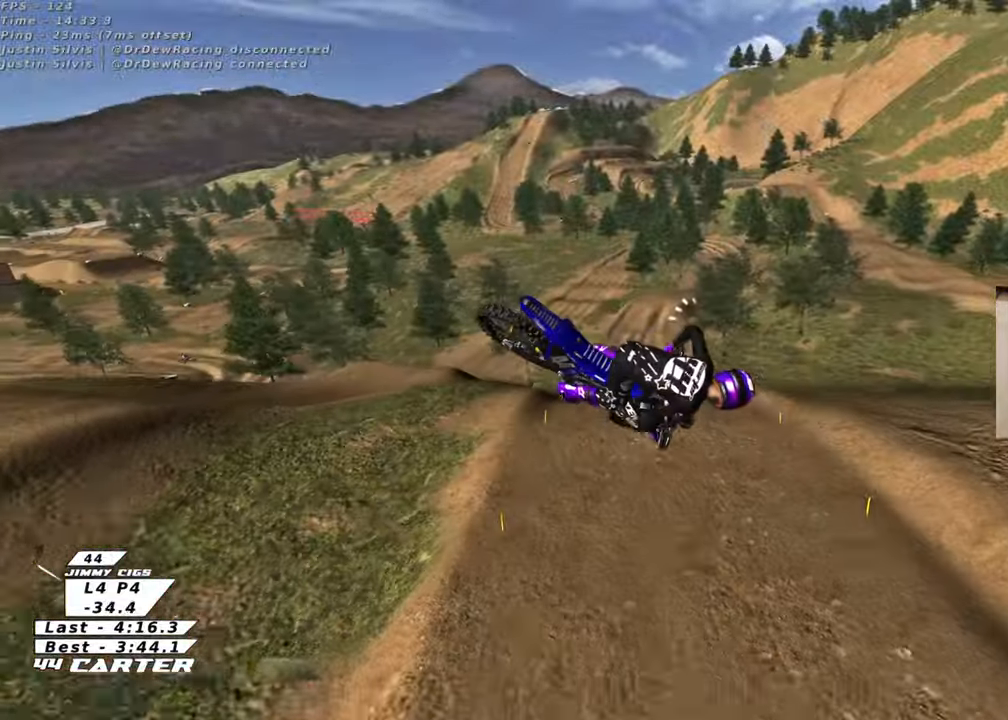
{"buttons": ["L1", "R2"], "left_stick": "up", "right_stick": "left", "events": [[233, "left_stick", "up"], [250, "L1", "down"], [283, "R1", "down"], [433, "right_stick", "left"], [500, "R1", "up"]]}
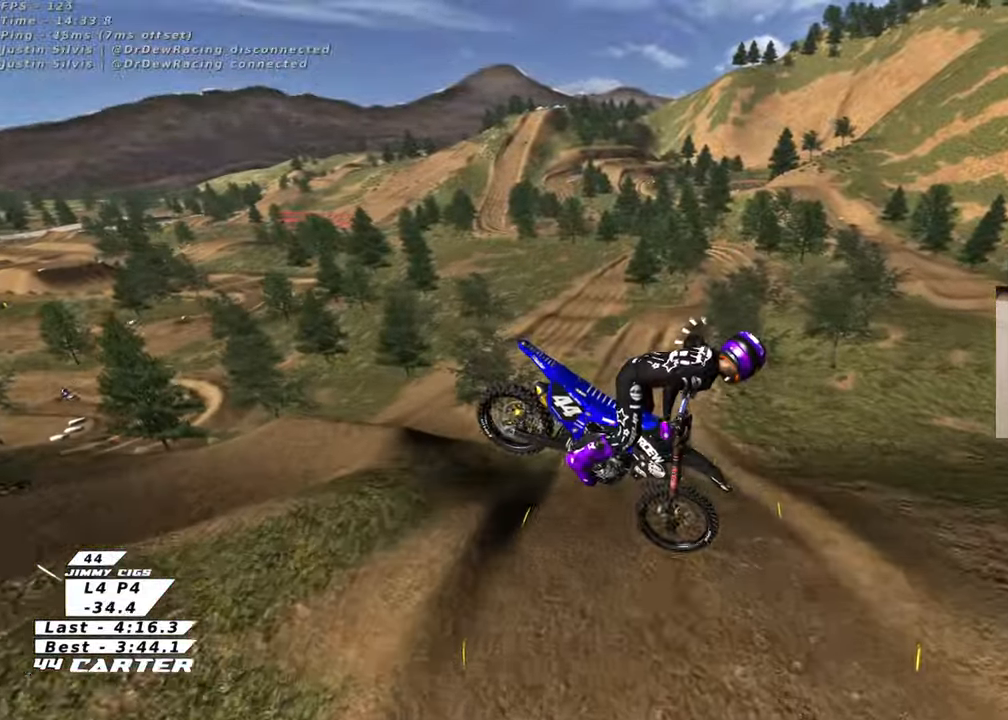
{"buttons": ["R1", "R2"], "left_stick": "up-right", "right_stick": "center", "events": [[17, "L1", "up"], [117, "R1", "down"], [150, "L1", "down"], [250, "R1", "up"], [250, "left_stick", "up-right"], [300, "L1", "up"], [333, "R1", "down"], [383, "L1", "down"], [450, "R1", "up"], [467, "right_stick", "center"], [500, "L1", "up"], [500, "R1", "down"]]}
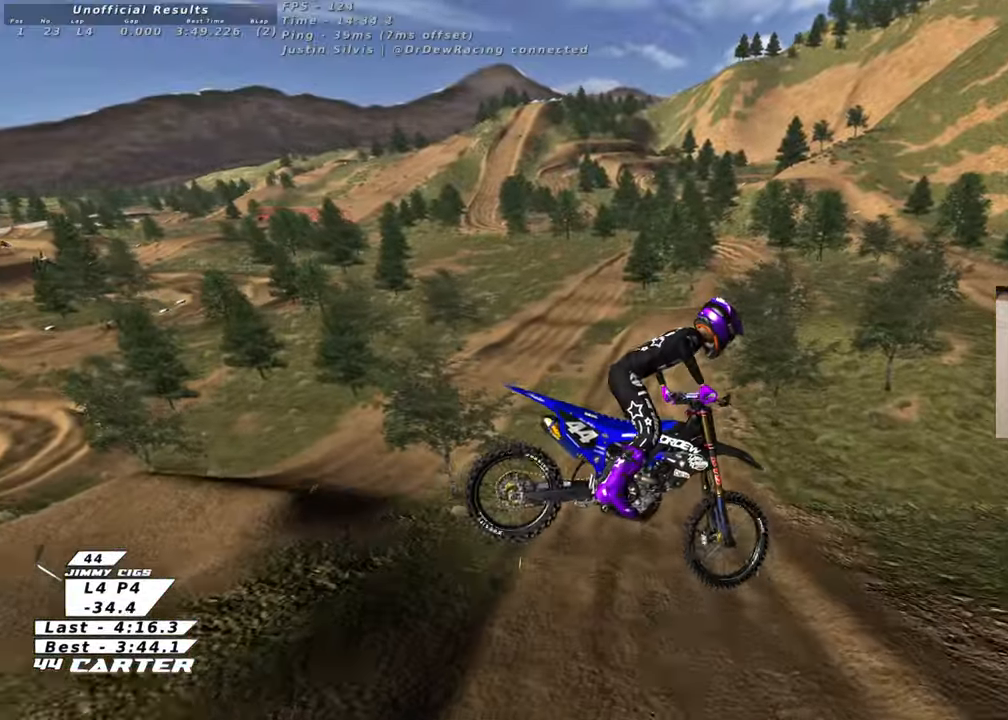
{"buttons": ["R2", "R3"], "left_stick": "up-right", "right_stick": "left", "events": [[100, "L1", "down"], [117, "R1", "up"], [183, "L1", "up"], [350, "R3", "down"], [350, "right_stick", "left"]]}
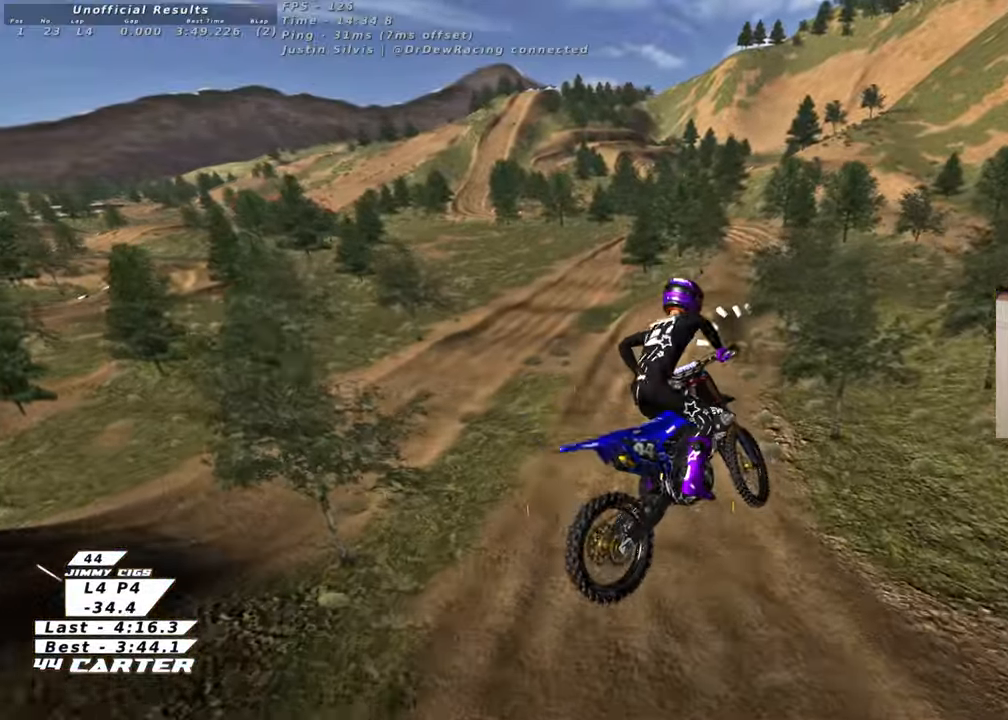
{"buttons": ["L1", "R2", "R3"], "left_stick": "up-right", "right_stick": "left", "events": [[17, "L1", "down"], [167, "L1", "up"], [183, "R1", "down"], [217, "R1", "up"], [433, "L1", "down"]]}